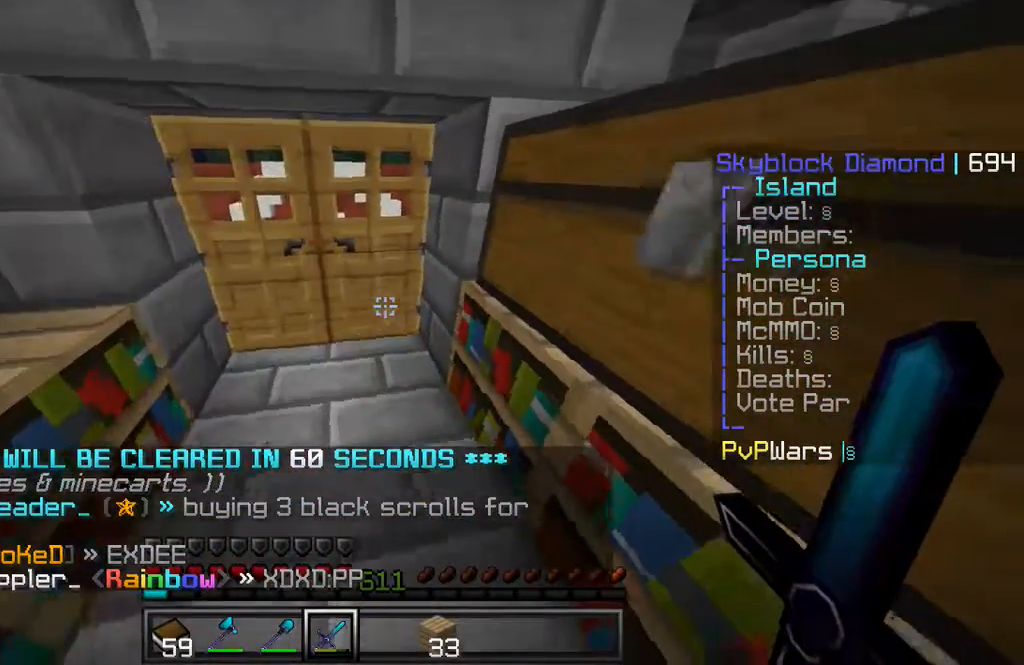
Gameplay with keyboard and mouse; each line is a JSON object with the keys and mouse buttons held at the frame after it. "events" lists presses ("down") and releases ("up") of "a", "d", "s", "w", "mouse_left" and "mouse_right" between this image and that frame as [ms after this image, input, new state], when the widget could be followed in between. "mouse_left", "mouse_right" = the "left", "right" buttons of the "mouse" list. No other keys are recorded. Fast repeated clicks can show as one long hold. Mouse movement is not recorded.
{"keys": ["a", "w"], "mouse": [], "events": [[42, "w", "down"], [125, "mouse_right", "down"], [229, "mouse_right", "up"], [417, "a", "down"]]}
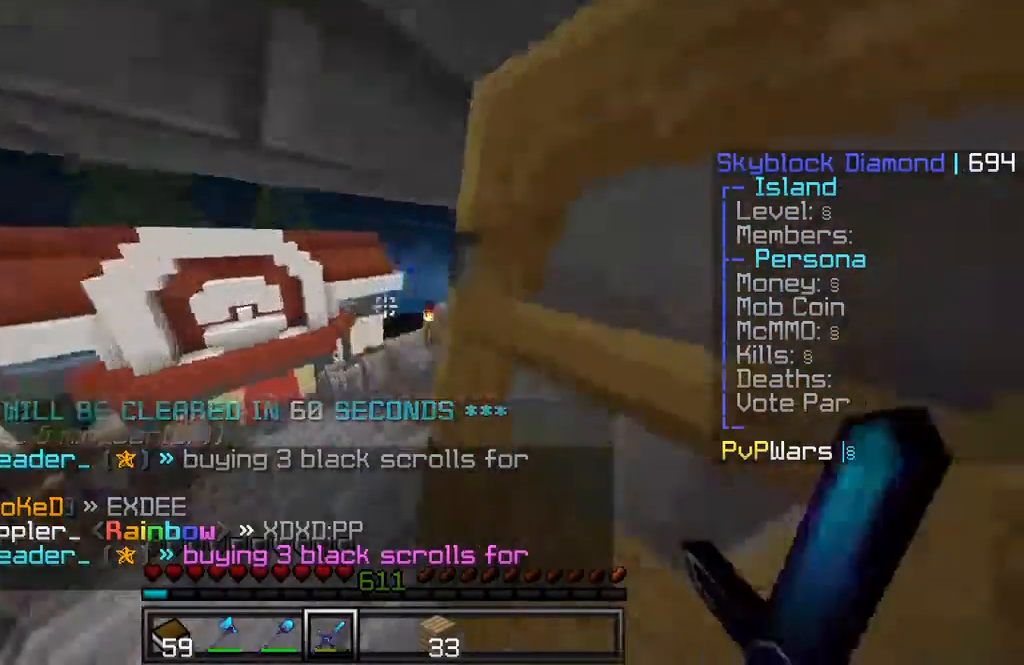
{"keys": [], "mouse": [], "events": [[125, "w", "up"], [146, "mouse_right", "down"], [250, "mouse_right", "up"], [500, "a", "up"]]}
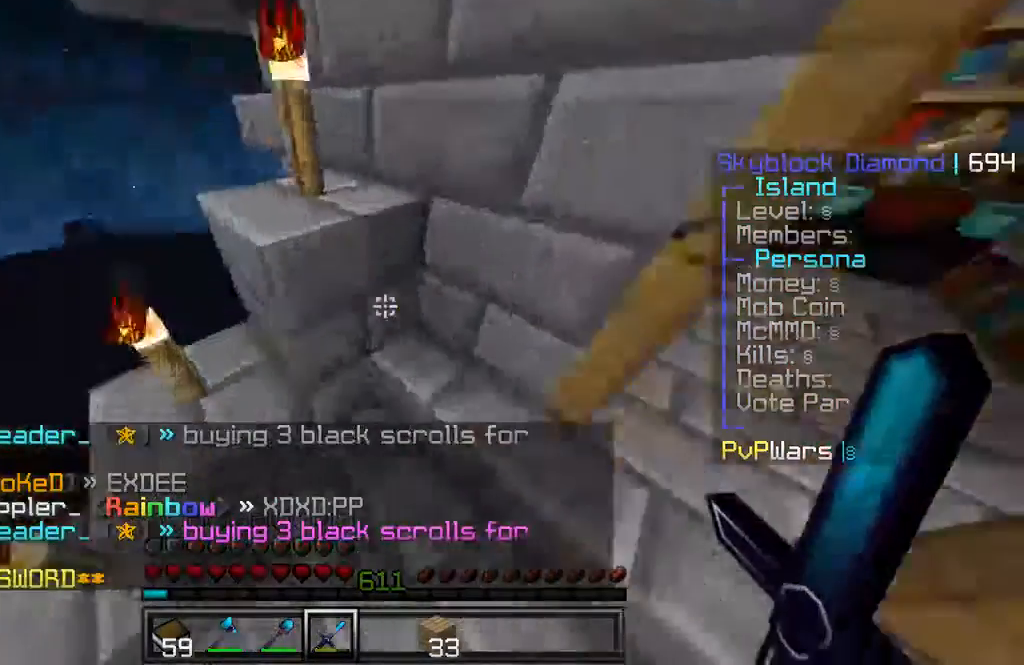
{"keys": ["d", "w"], "mouse": [], "events": [[125, "d", "down"], [312, "w", "down"]]}
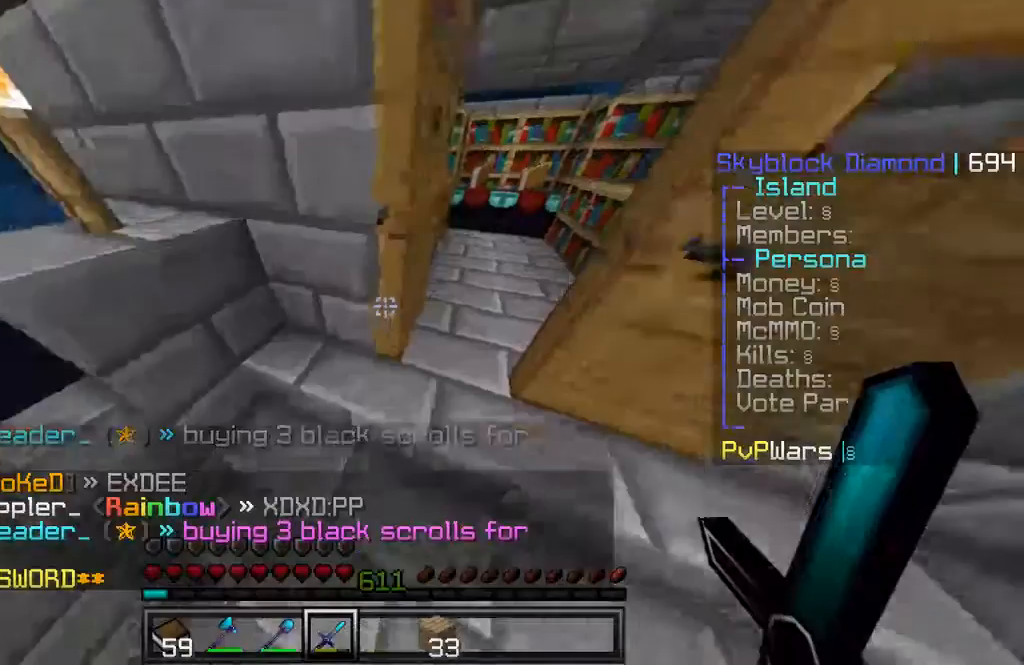
{"keys": ["d", "w"], "mouse": [], "events": [[250, "d", "up"], [396, "mouse_right", "down"], [479, "d", "down"], [479, "mouse_right", "up"]]}
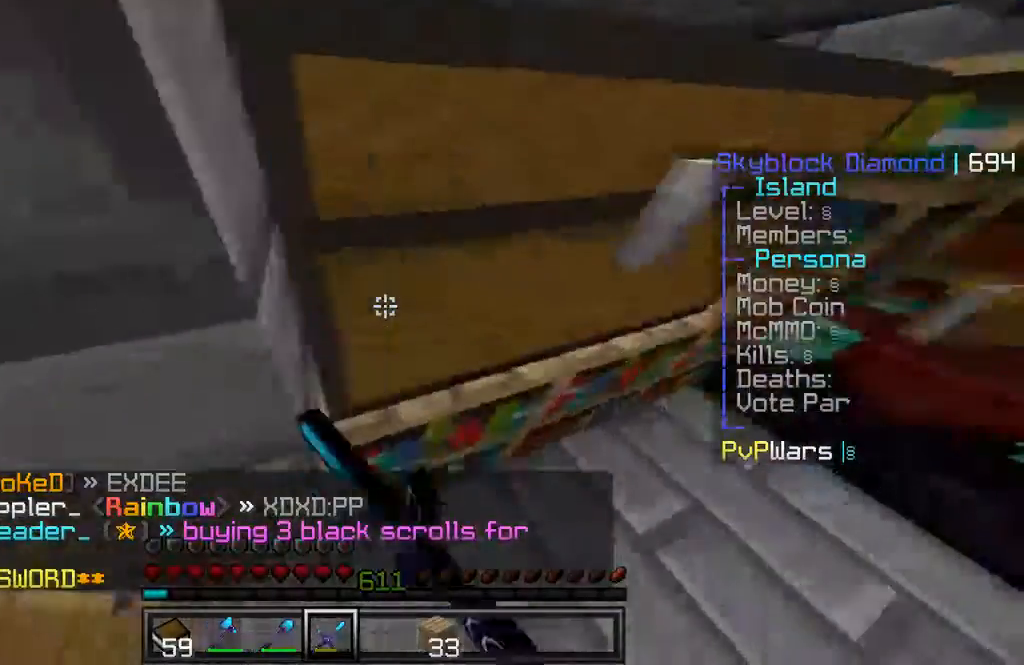
{"keys": [], "mouse": [], "events": [[21, "w", "up"], [250, "d", "up"], [333, "a", "down"], [500, "a", "up"]]}